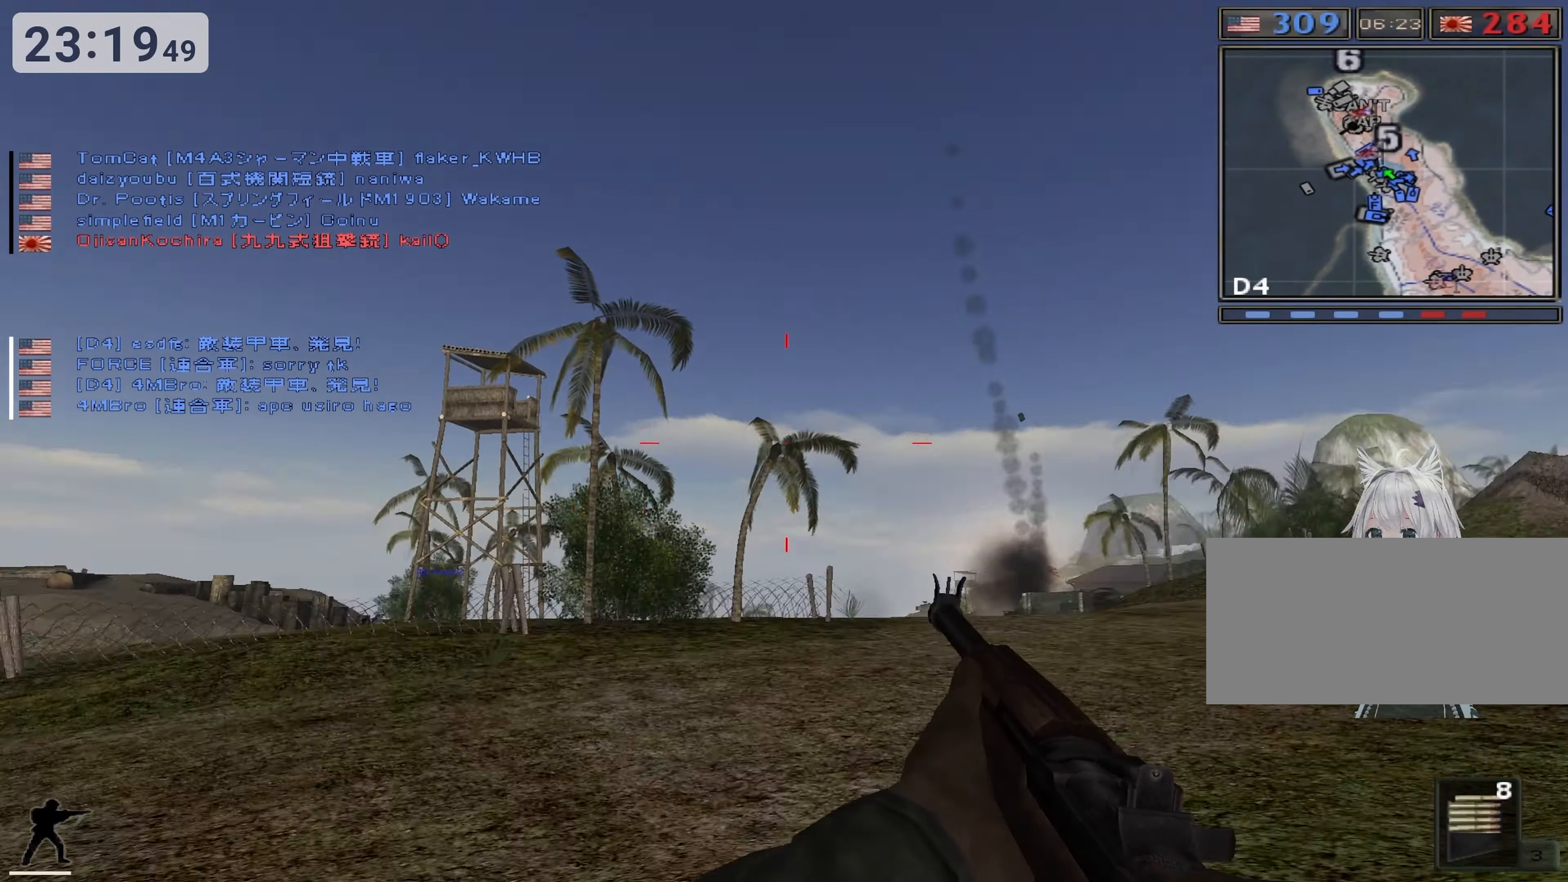
Gameplay with keyboard; each line is a JSON object with the keys held at the frame after it. "events" lists presses ("down") and releases ("up") of "0", "1", "2", "3", "4", "5", "6", "7", "8", "9", "a", "alt", "b", "c", "caps_lock", "ctrl", "d", "down", "e", "escape", "f", "g", "h", "i", "j", "k", "l", "left", "m", "n", "o", "p", "q", "r", "return", "right", "s", "shift", "space", "super", "t", "tab", "u", "up", "v", "w", "x", "y" and "z" between this image and that frame as [ms after this image, input, new state], when the widget could be followed in between. No other keys are recorded. Mouse input is not recorded.
{"keys": ["a", "w"], "events": []}
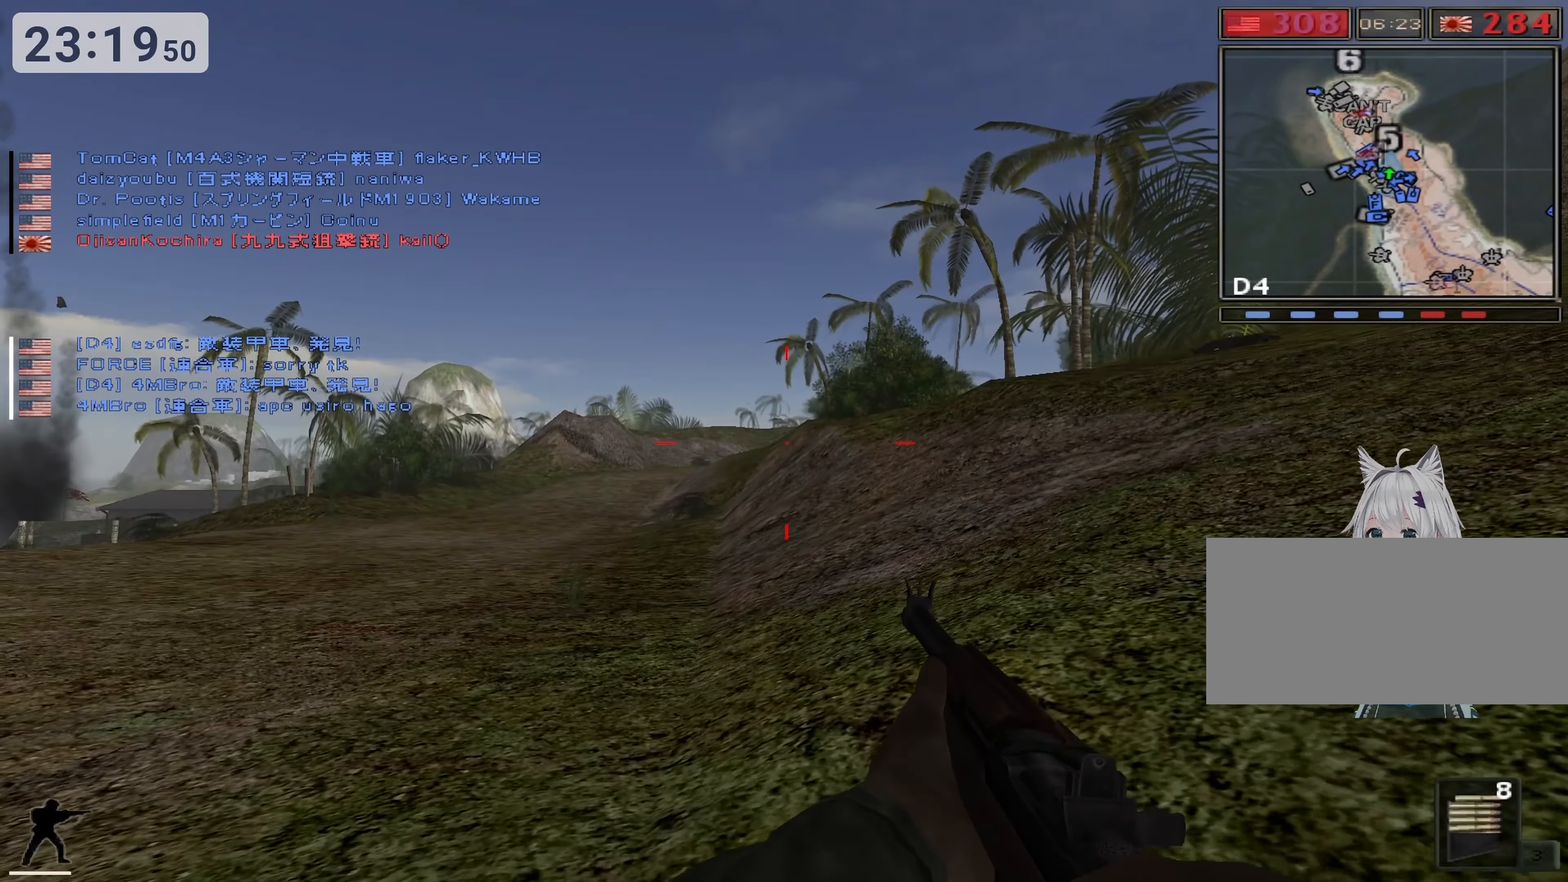
{"keys": ["a", "w"], "events": []}
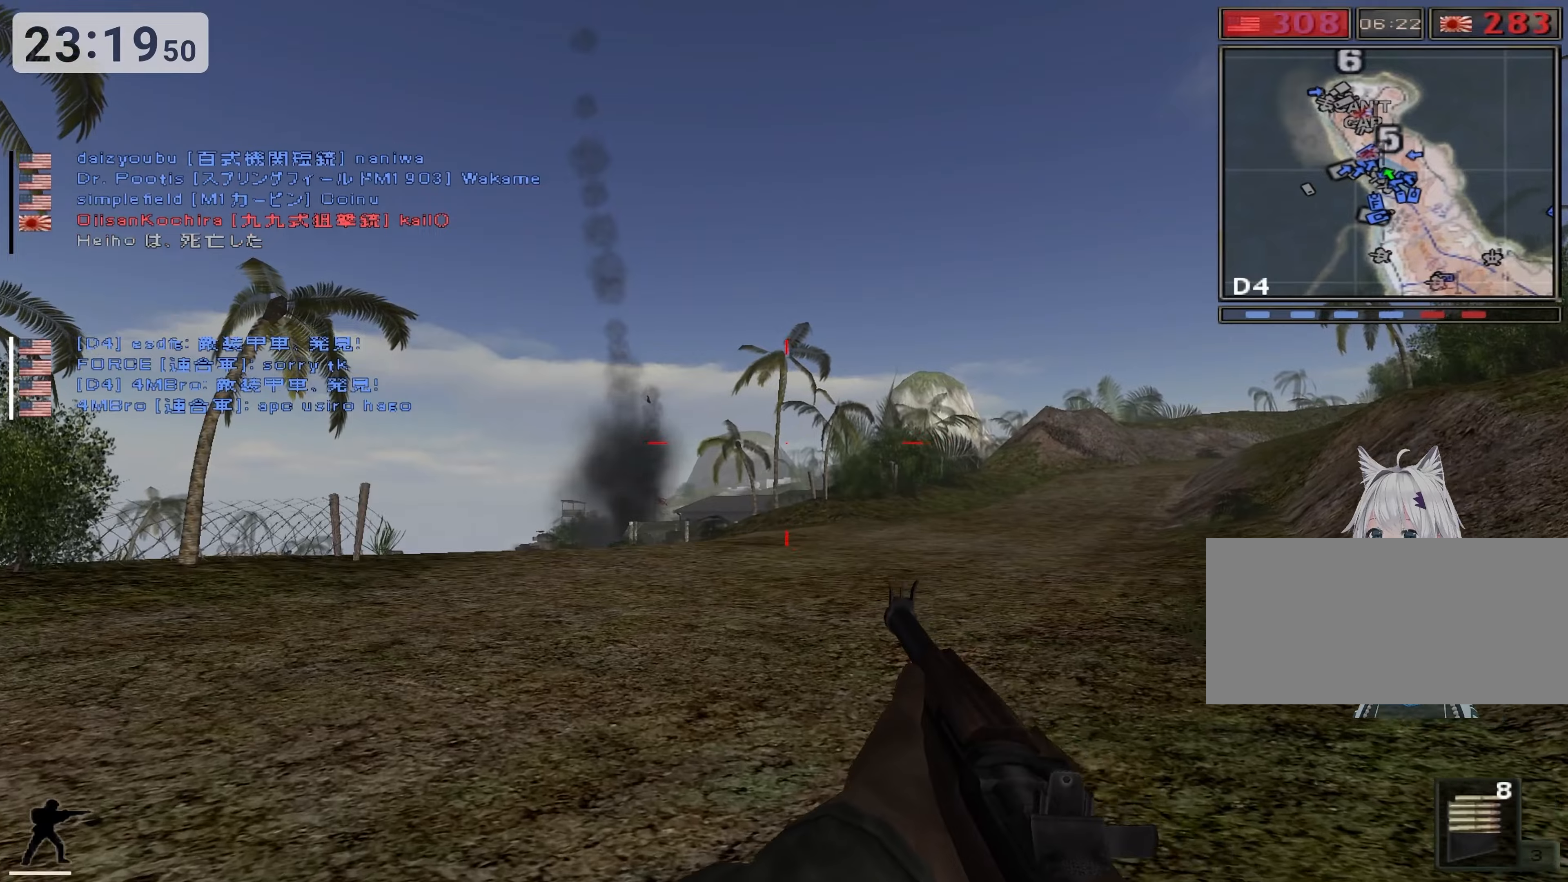
{"keys": ["w"], "events": [[500, "a", "up"]]}
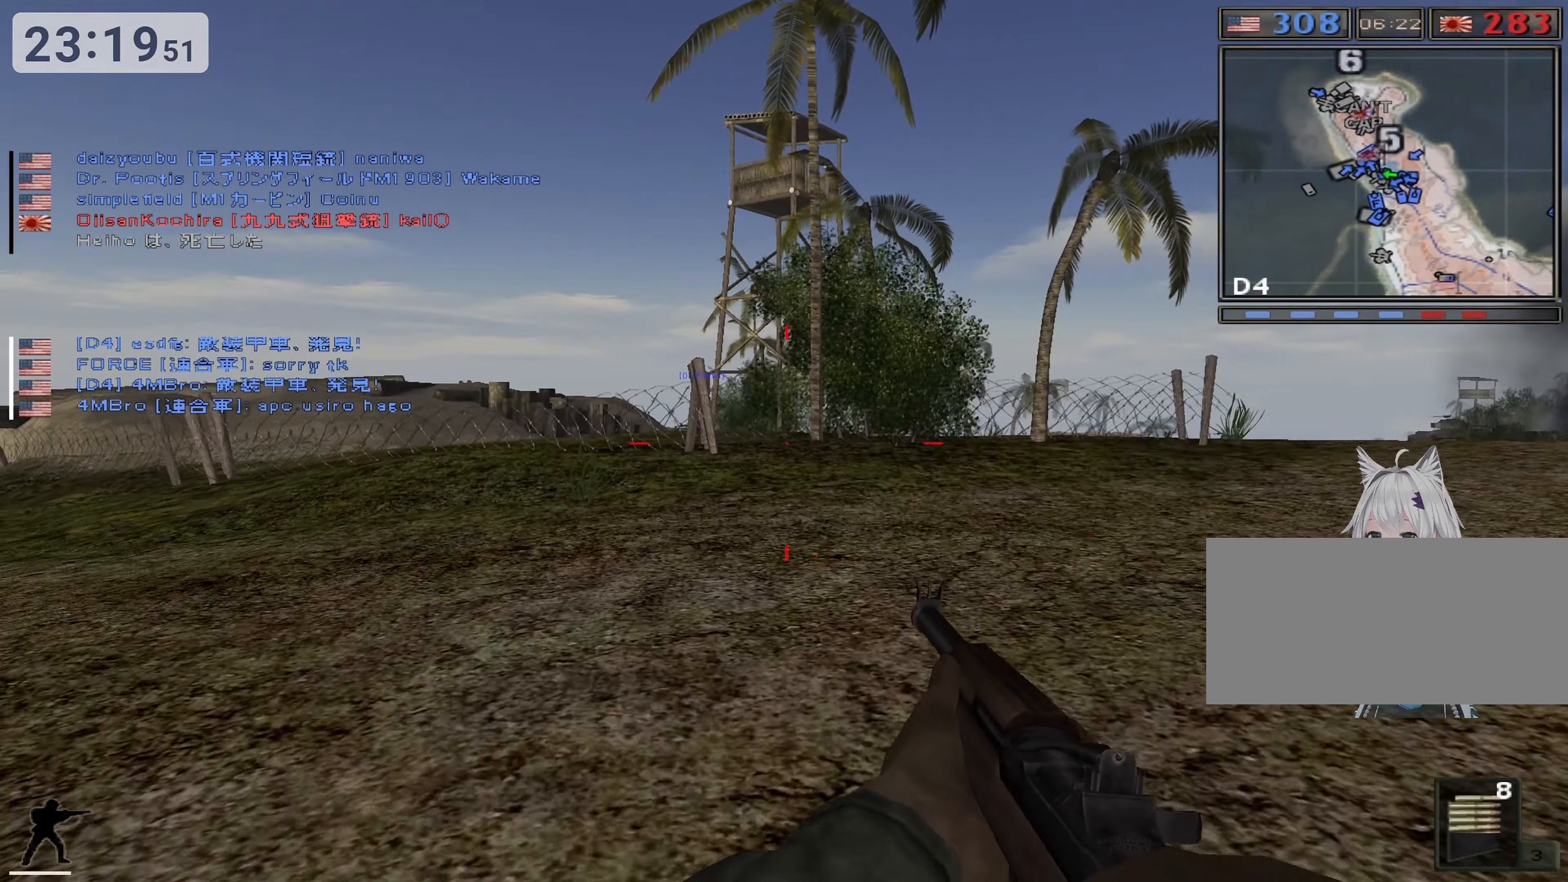
{"keys": ["w"], "events": []}
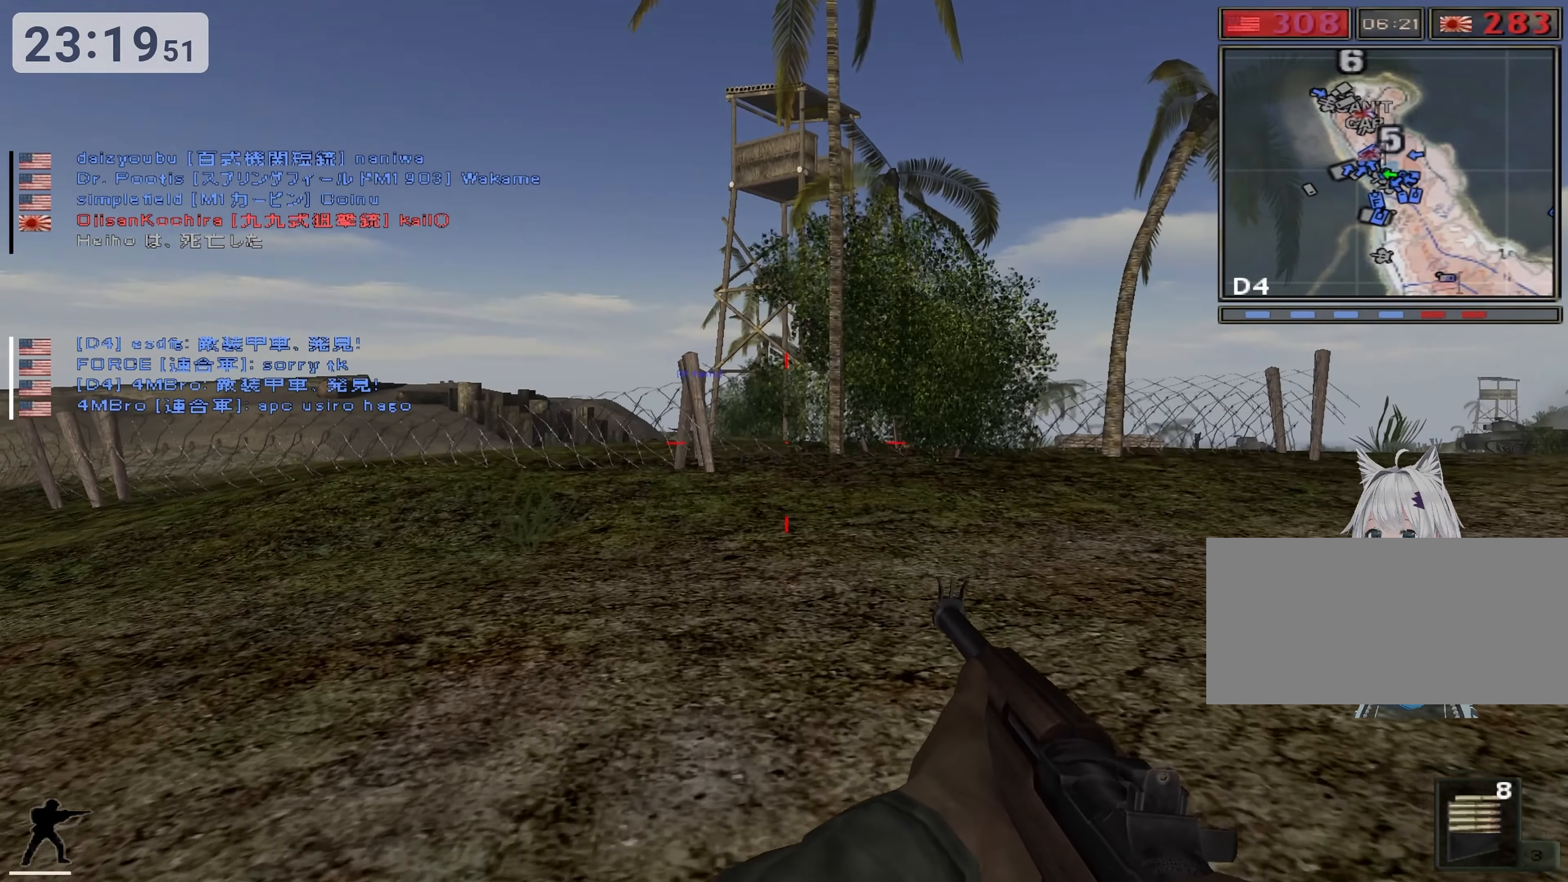
{"keys": ["d", "w"], "events": [[367, "d", "down"]]}
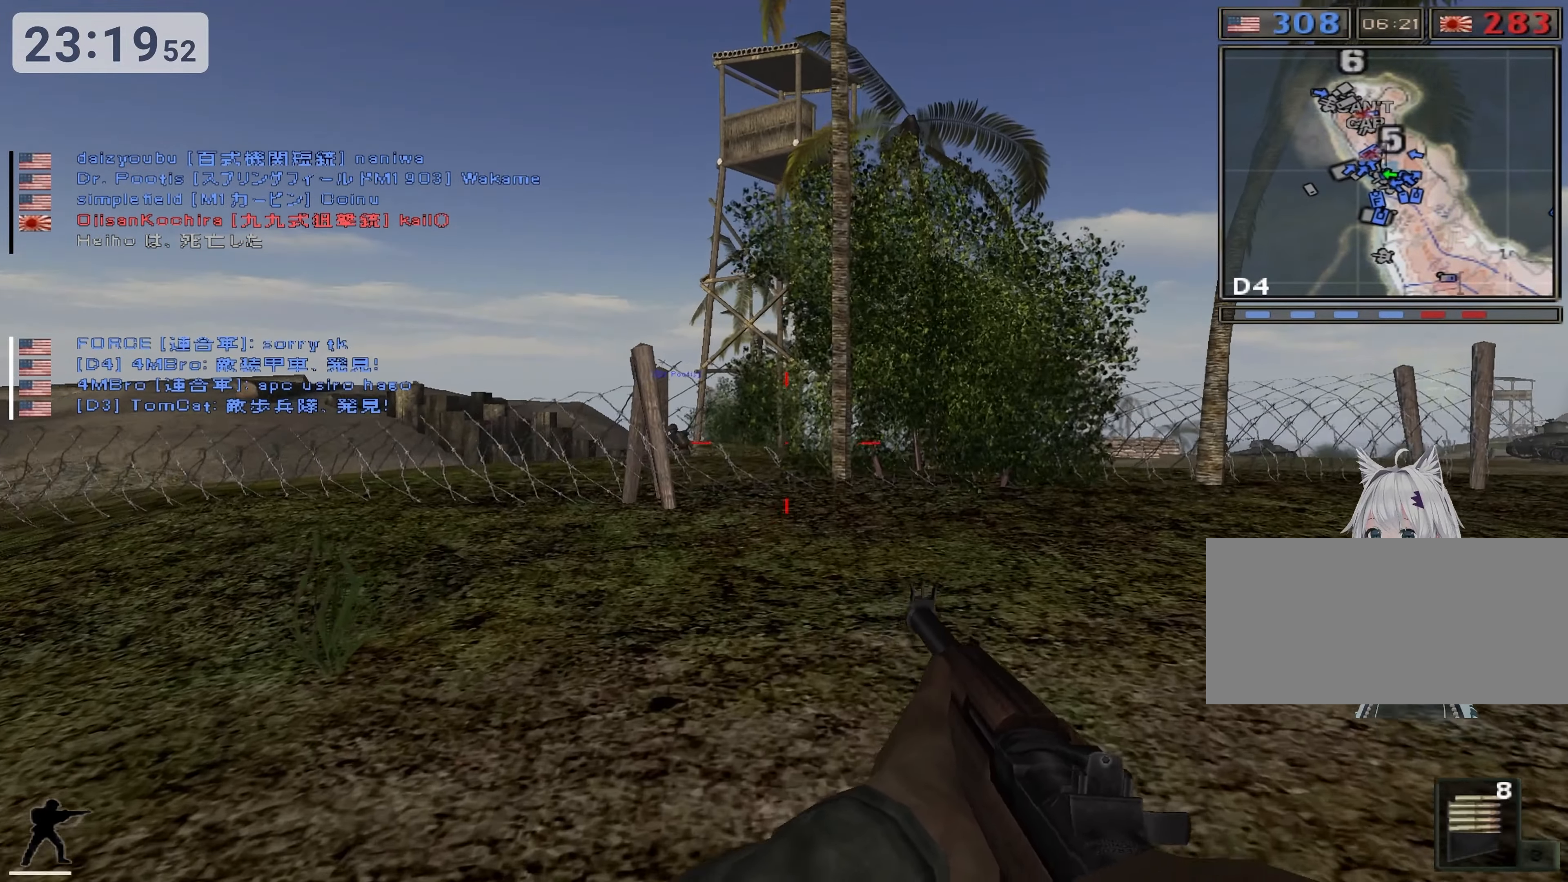
{"keys": ["d", "w"], "events": []}
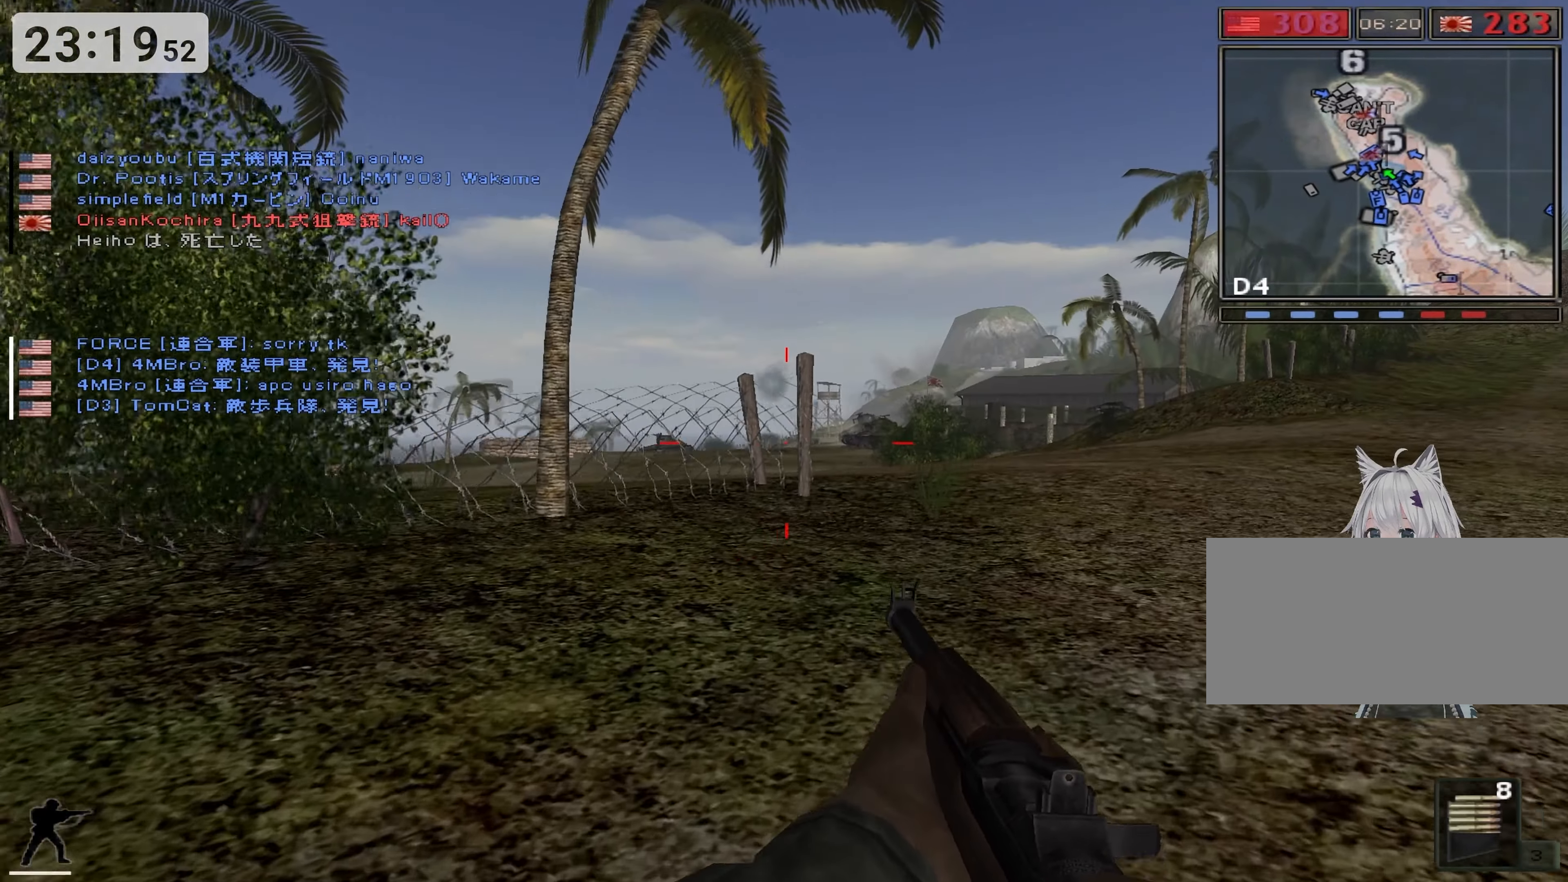
{"keys": ["w"], "events": [[467, "d", "up"]]}
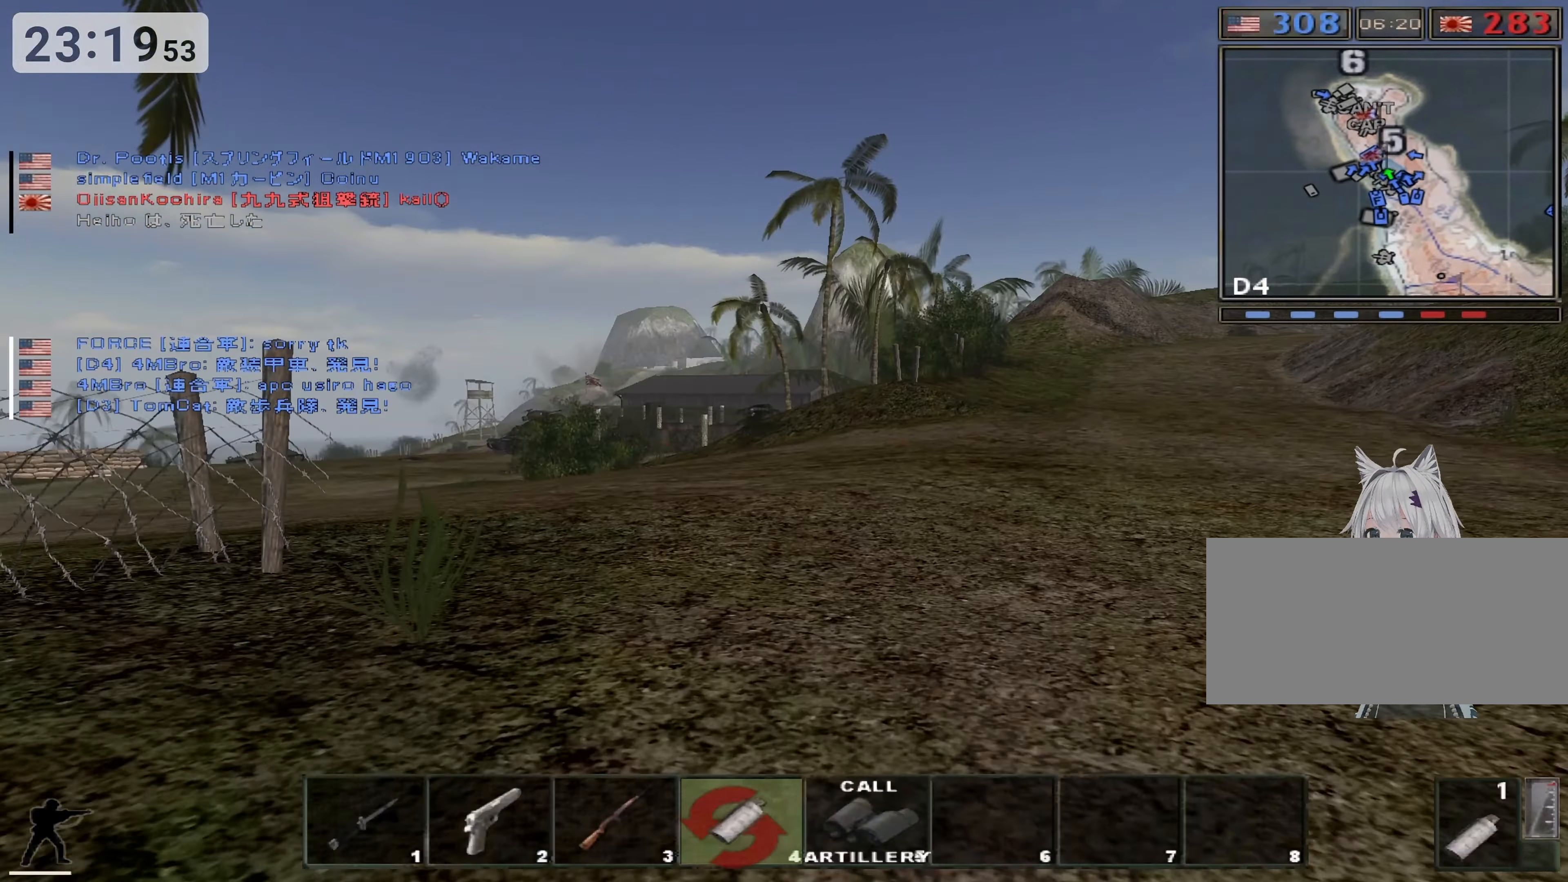
{"keys": ["d", "w"], "events": [[34, "4", "down"], [200, "4", "up"], [367, "d", "down"]]}
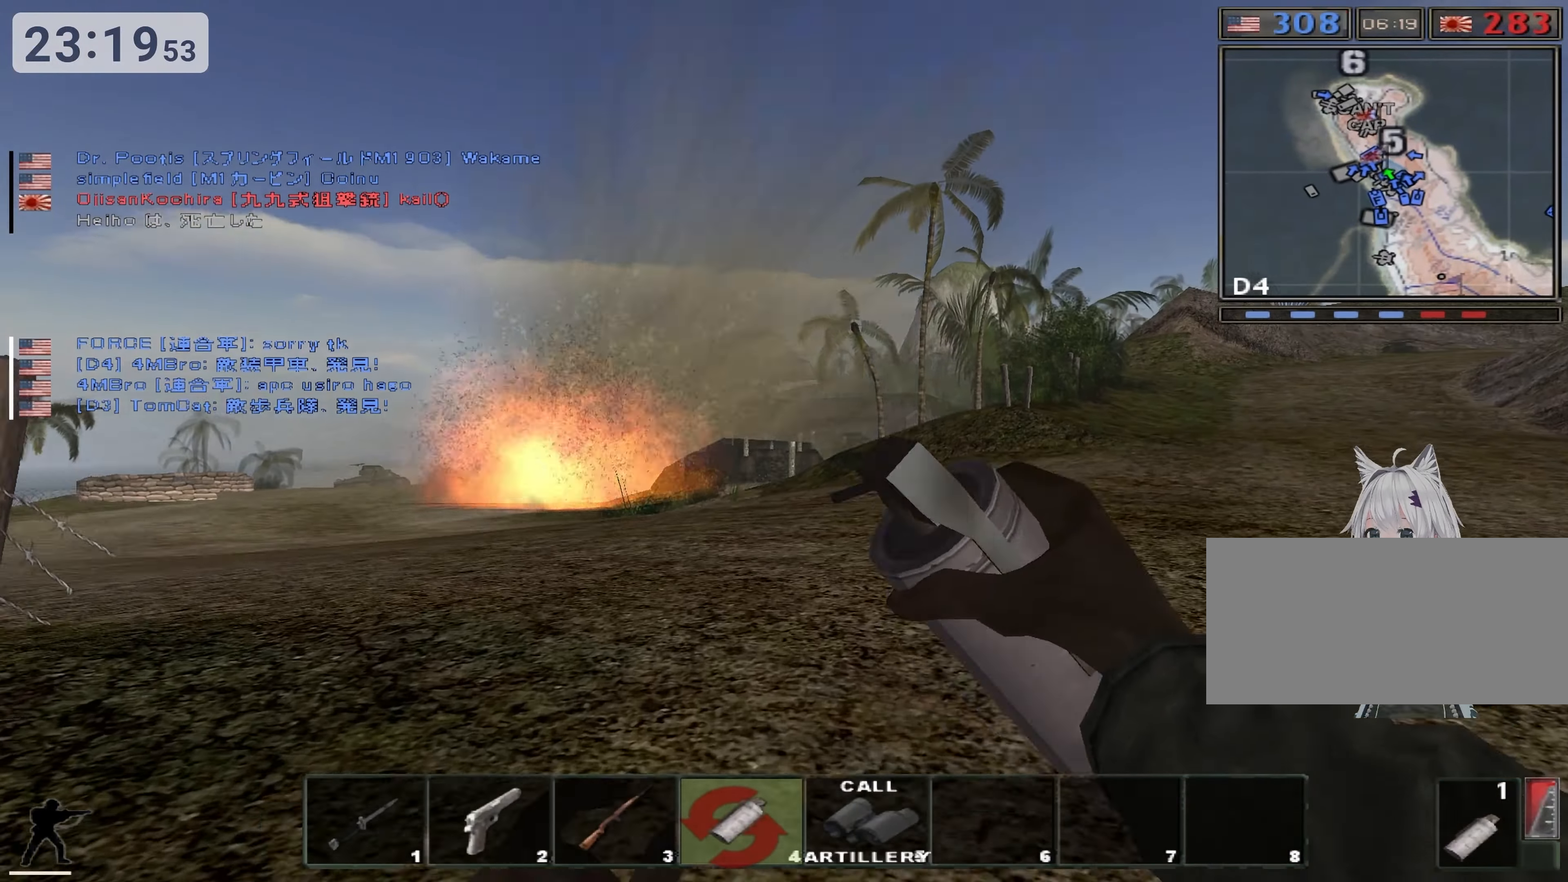
{"keys": ["a", "w"], "events": [[184, "a", "down"], [200, "d", "up"]]}